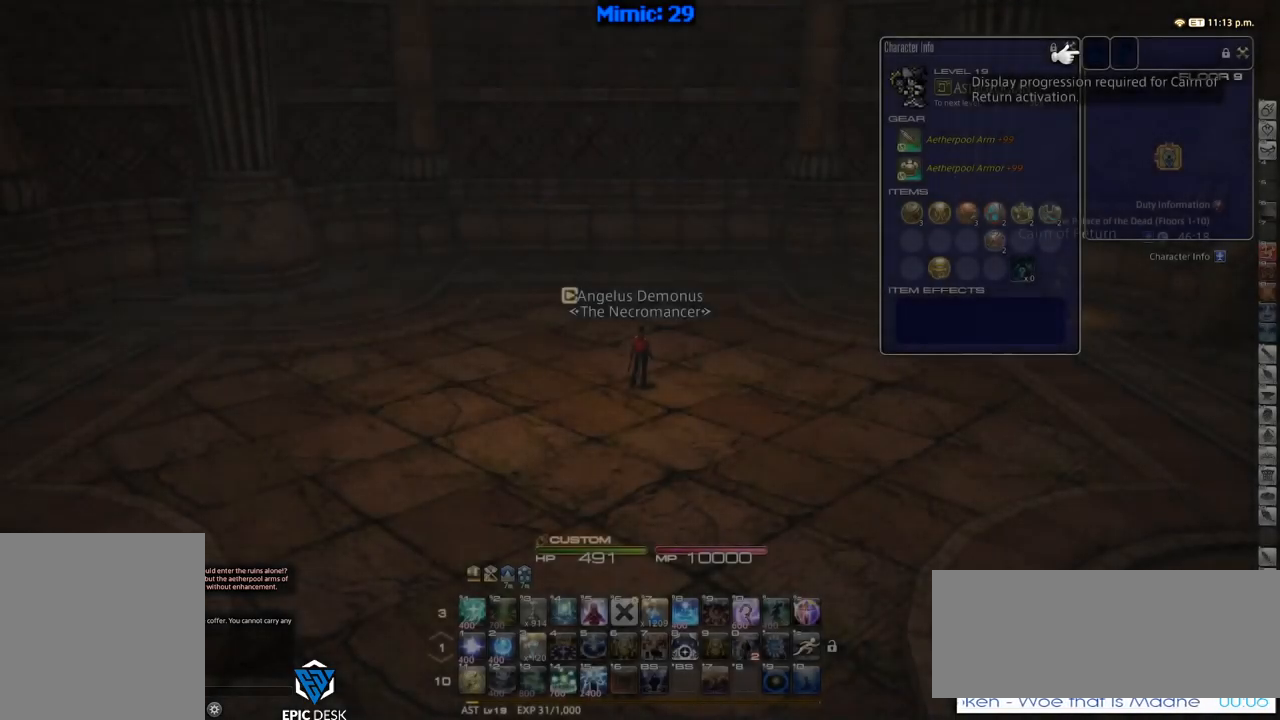
Gameplay with keyboard; each line is a JSON object with the keys held at the frame after it. "events" lists presses ("down") and releases ("up") of ".", "/", "0", "1", "2", "3", "4", "5", "6", "7", "8", "9", "a", "alt_l", "alt_r", "b", "backslash", "backspace", "c", "caps_lock", "comma", "ctrl_l", "ctrl_r", "d", "down", "e", "equals", "escape", "f", "f1", "f10", "f11", "f12", "f2", "f3", "f4", "f5", "f6", "f7", "f8", "f9", "g", "h", "i", "j", "k", "l", "lbracket", "left", "m", "minus", "n", "o", "p", "q", "quote", "r", "rbracket", "return", "right", "s", "semicolon", "shift_l", "shift_r", "space", "super", "t", "tab", "tilde", "u", "up", "v", "w", "x", "y" and "z" between this image and that frame as [ms after this image, input, new state], when the widget could be followed in between. No other keys are recorded. Mouse input is not recorded.
{"keys": ["e", "p"], "events": [[84, "e", "down"], [417, "p", "down"]]}
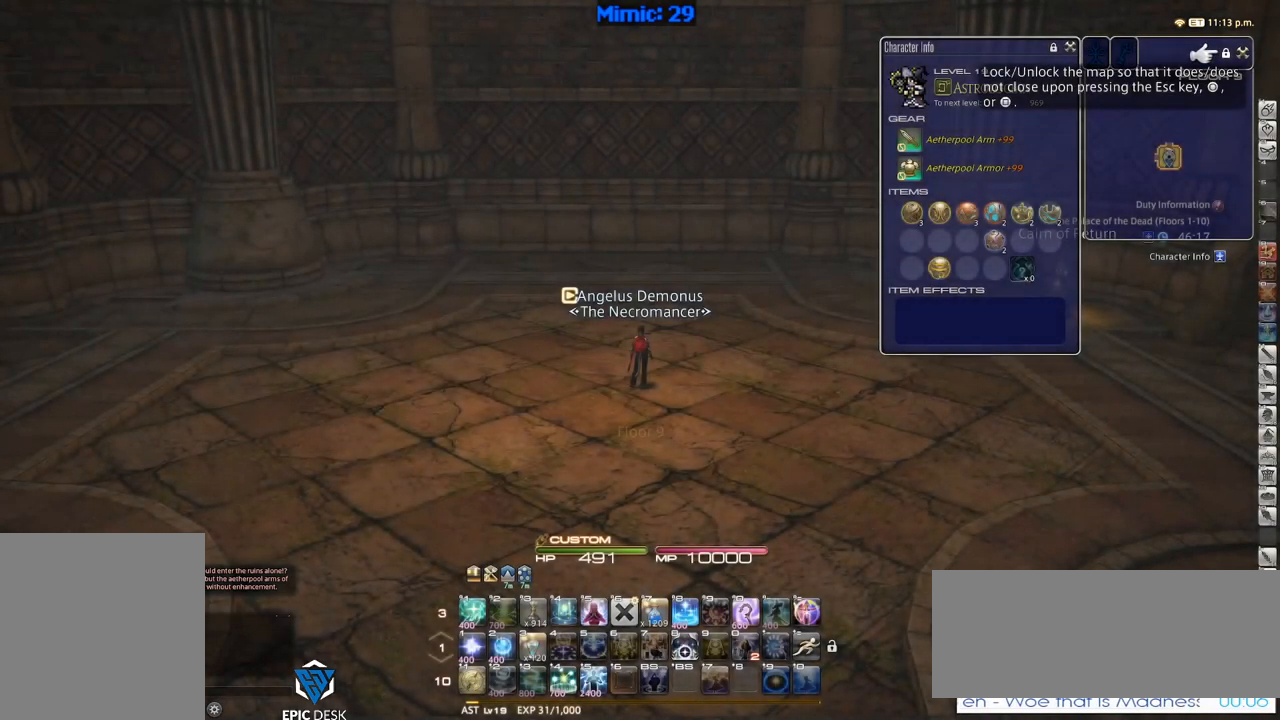
{"keys": ["w"], "events": [[17, "e", "up"], [17, "p", "up"], [300, "w", "down"]]}
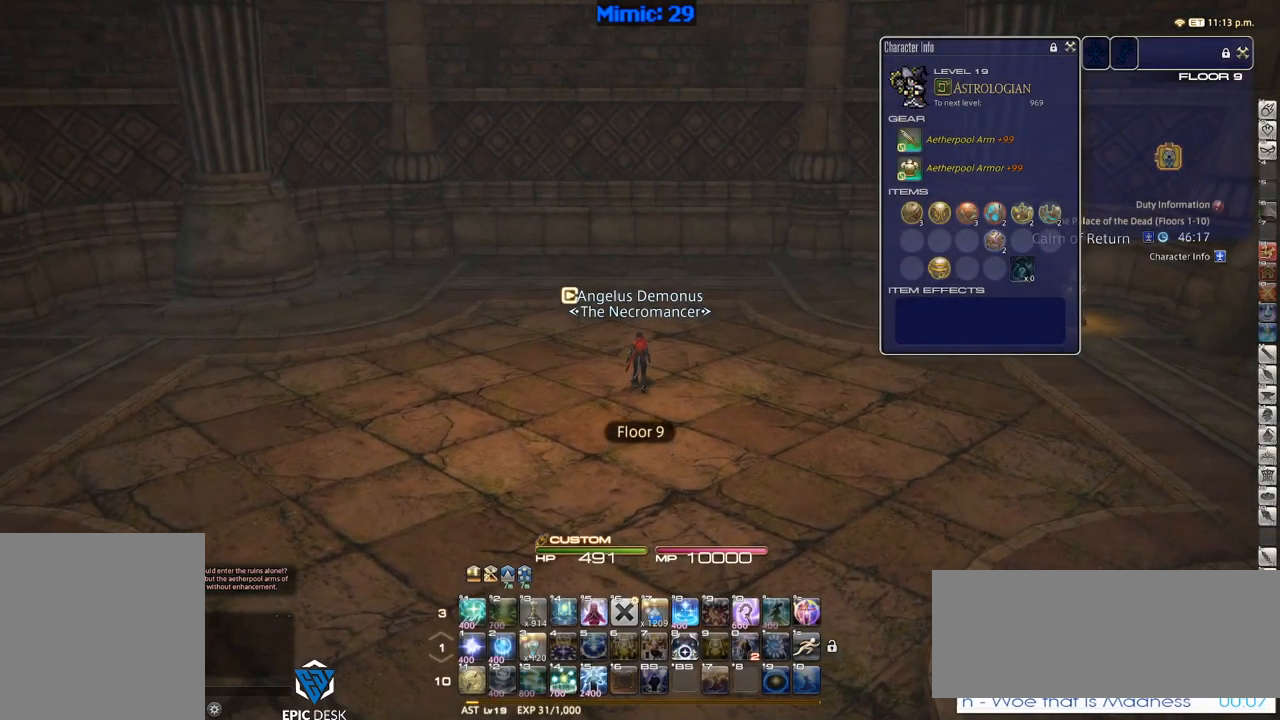
{"keys": ["a", "p", "w"], "events": [[67, "p", "down"], [300, "a", "down"]]}
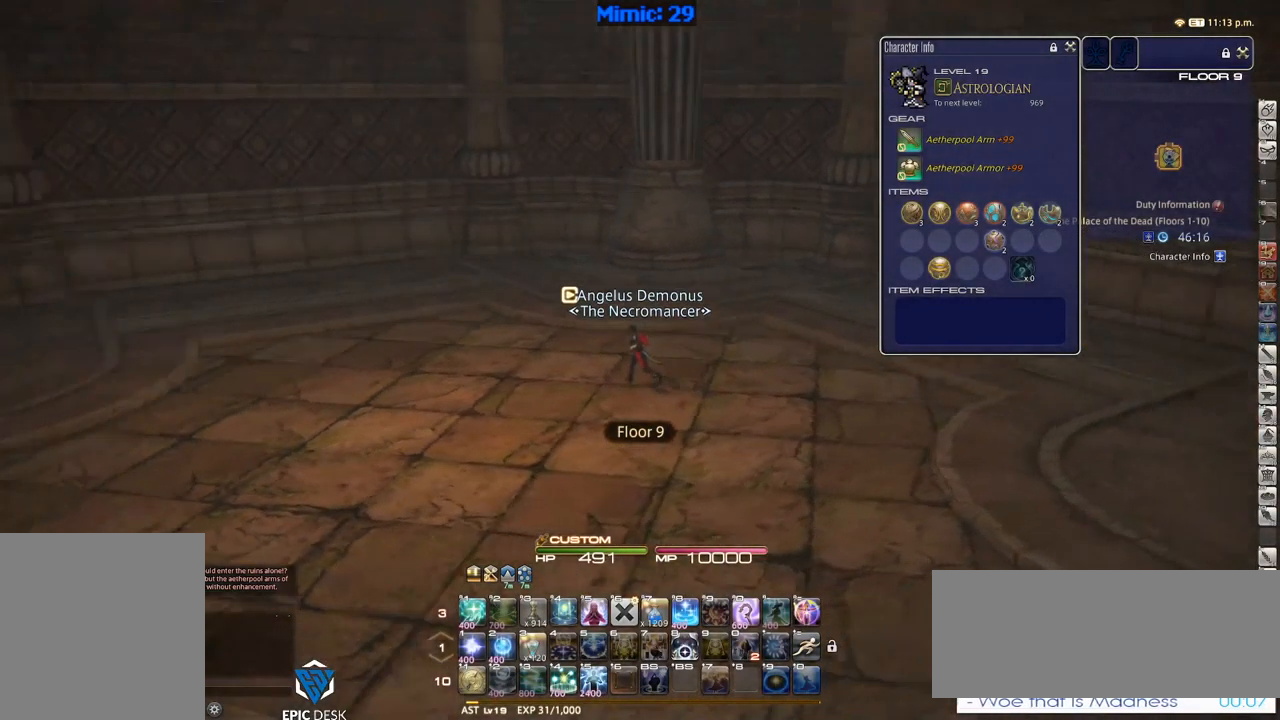
{"keys": ["a", "p", "w"], "events": [[384, "shift_r", "down"], [417, "equals", "down"], [467, "shift_r", "up"], [500, "equals", "up"]]}
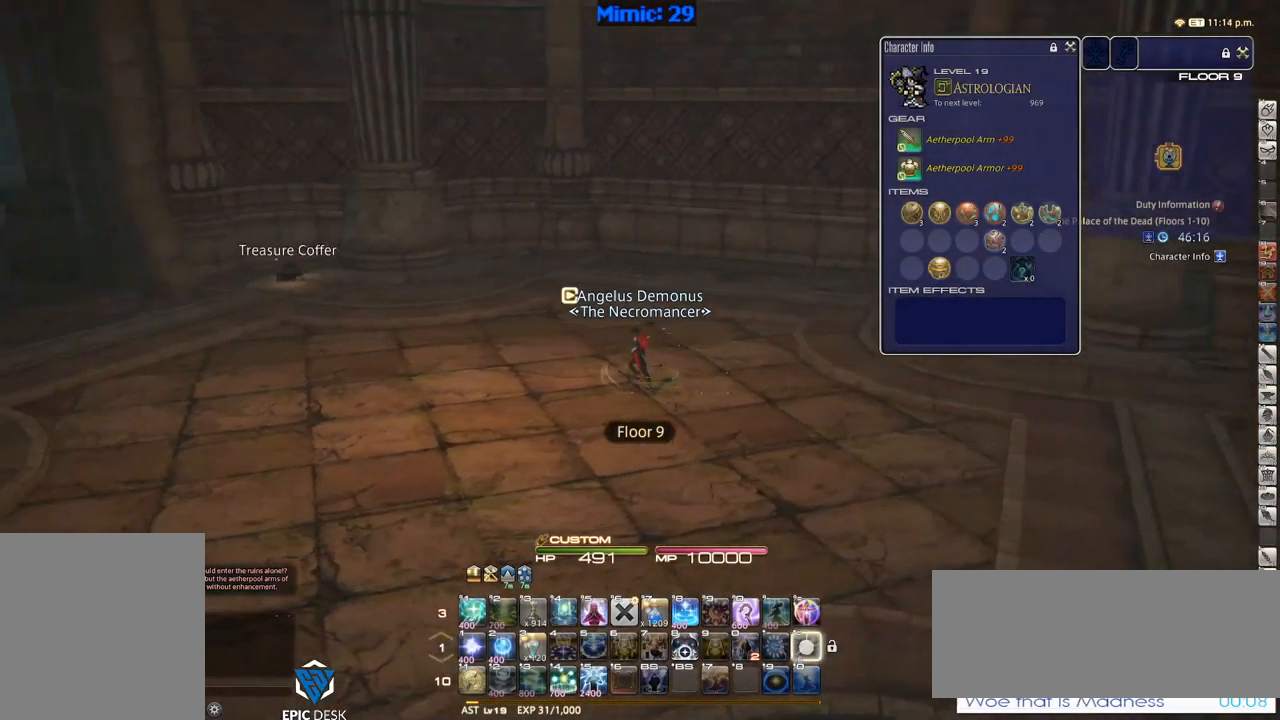
{"keys": ["w"], "events": [[200, "a", "up"], [334, "p", "up"], [334, "q", "down"], [434, "q", "up"]]}
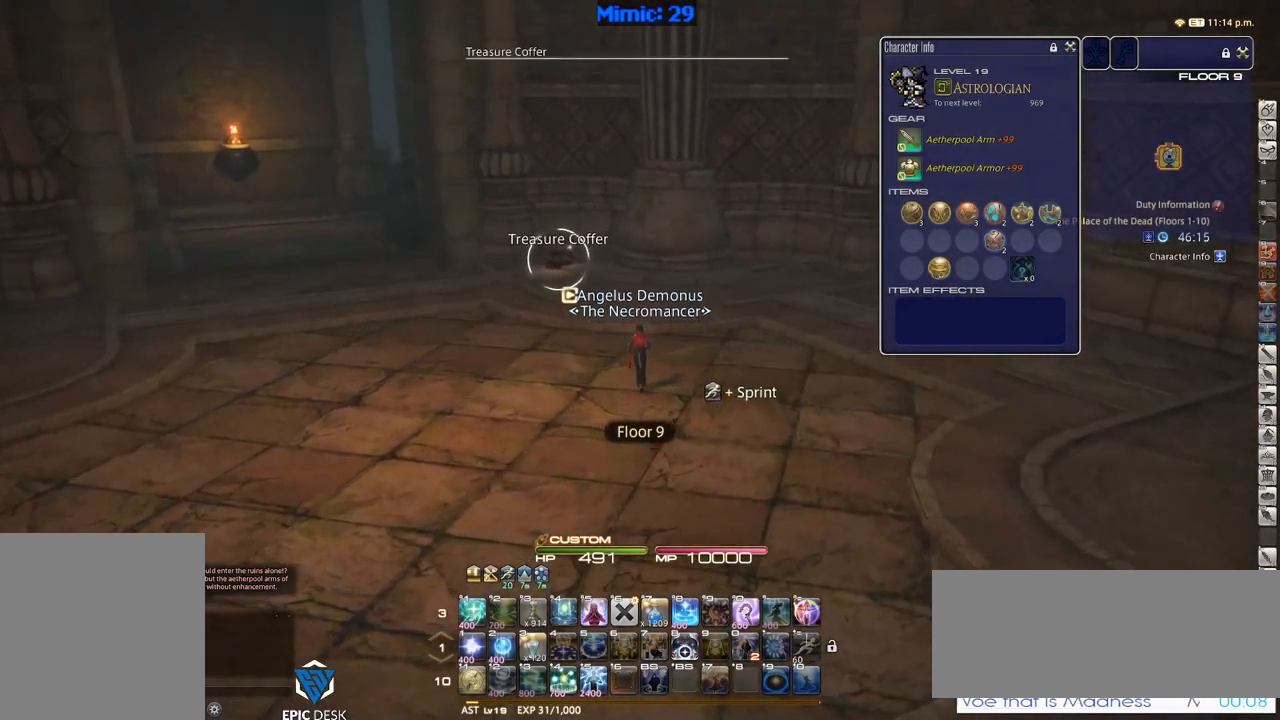
{"keys": ["w"], "events": [[117, "return", "down"], [167, "return", "up"], [217, "p", "down"], [350, "p", "up"]]}
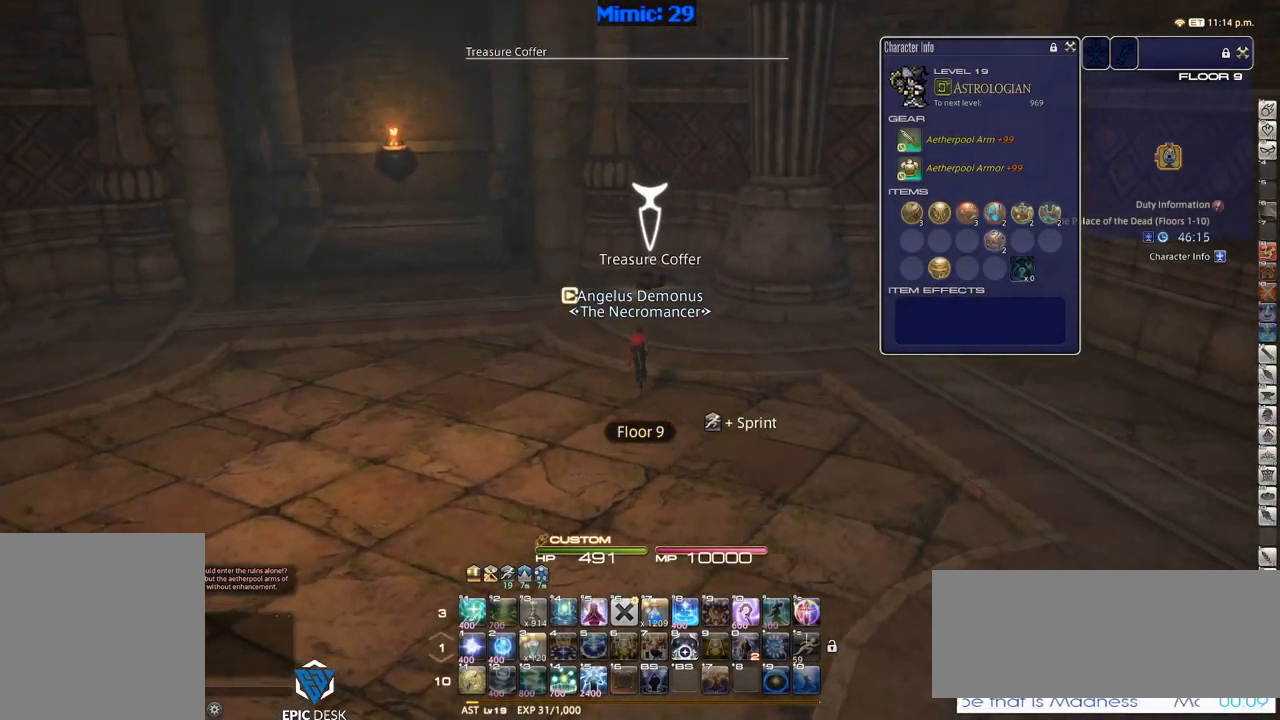
{"keys": ["lbracket", "w"], "events": [[417, "lbracket", "down"]]}
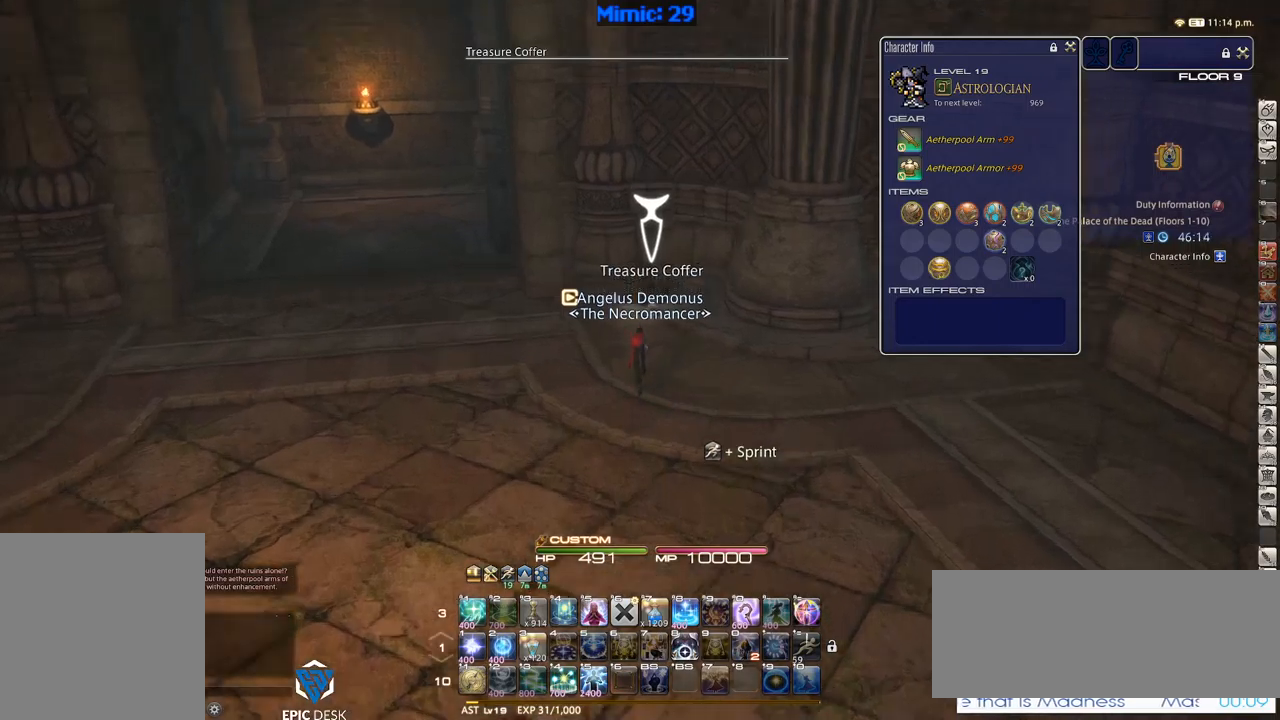
{"keys": ["w"], "events": [[33, "lbracket", "up"]]}
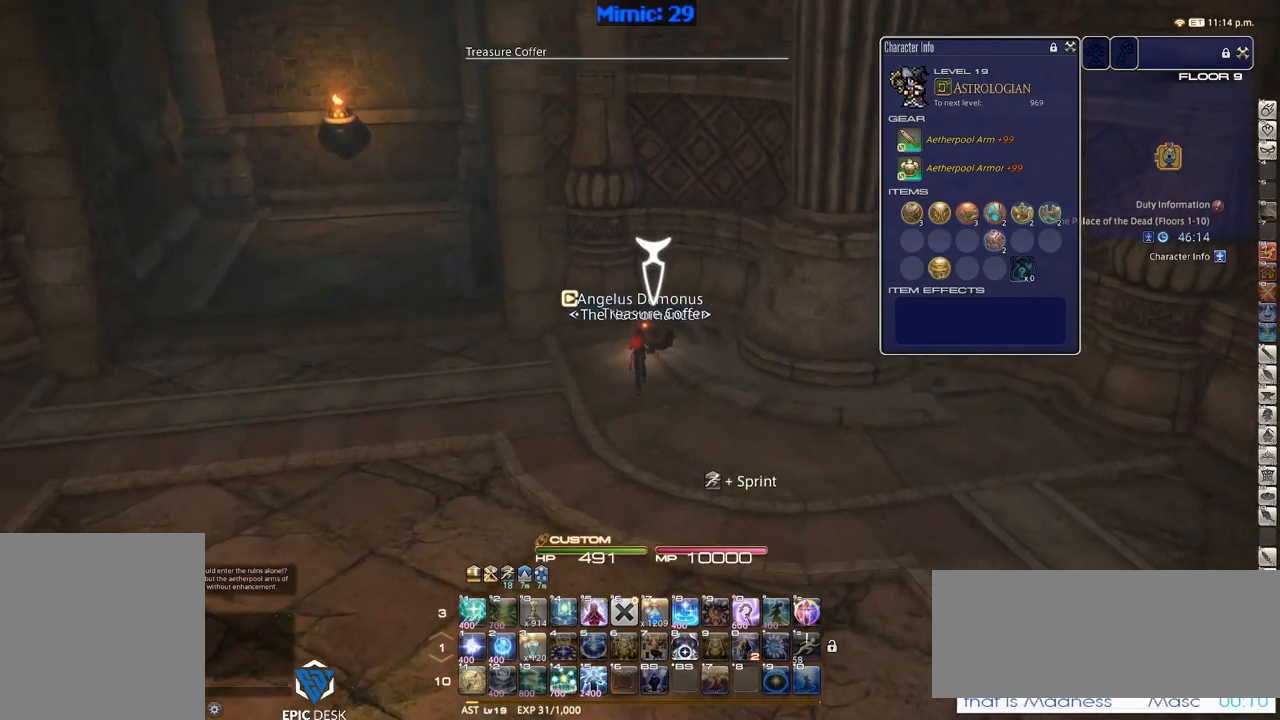
{"keys": ["a"], "events": [[133, "return", "down"], [183, "a", "down"], [233, "return", "up"], [283, "return", "down"], [367, "return", "up"], [467, "w", "up"]]}
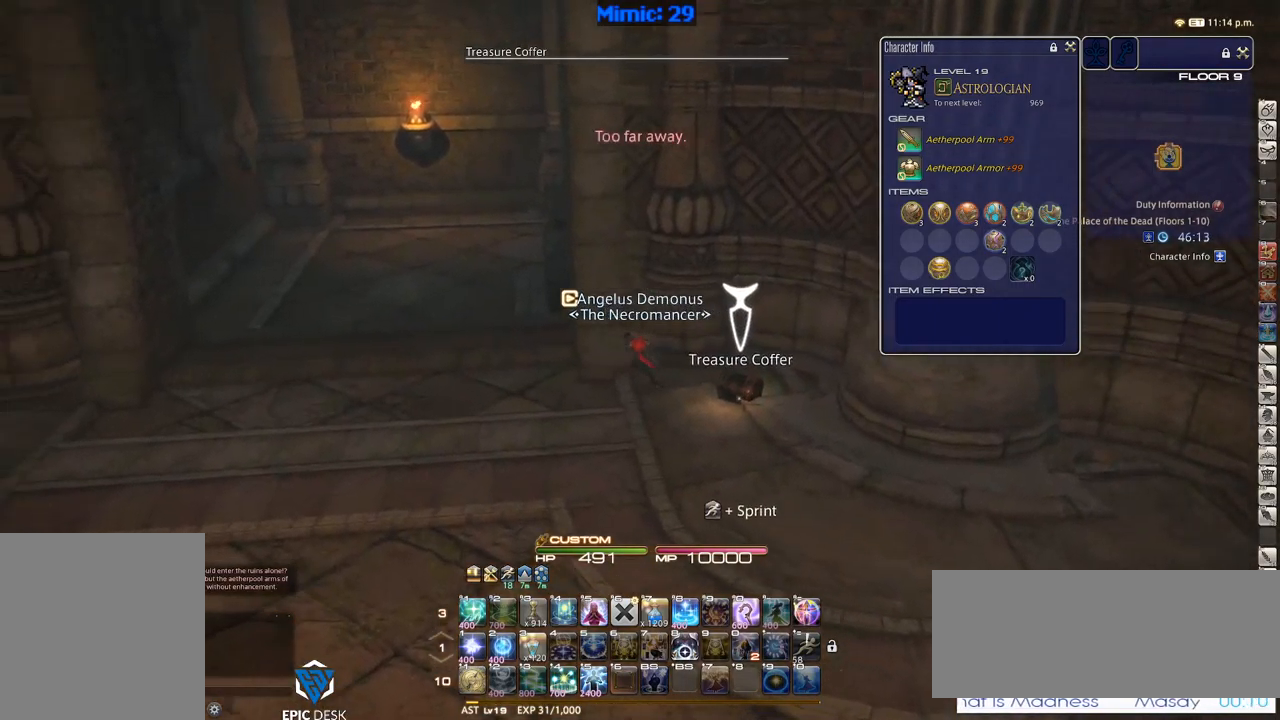
{"keys": ["a", "rbracket", "space", "w"], "events": [[333, "rbracket", "down"], [333, "w", "down"], [483, "space", "down"]]}
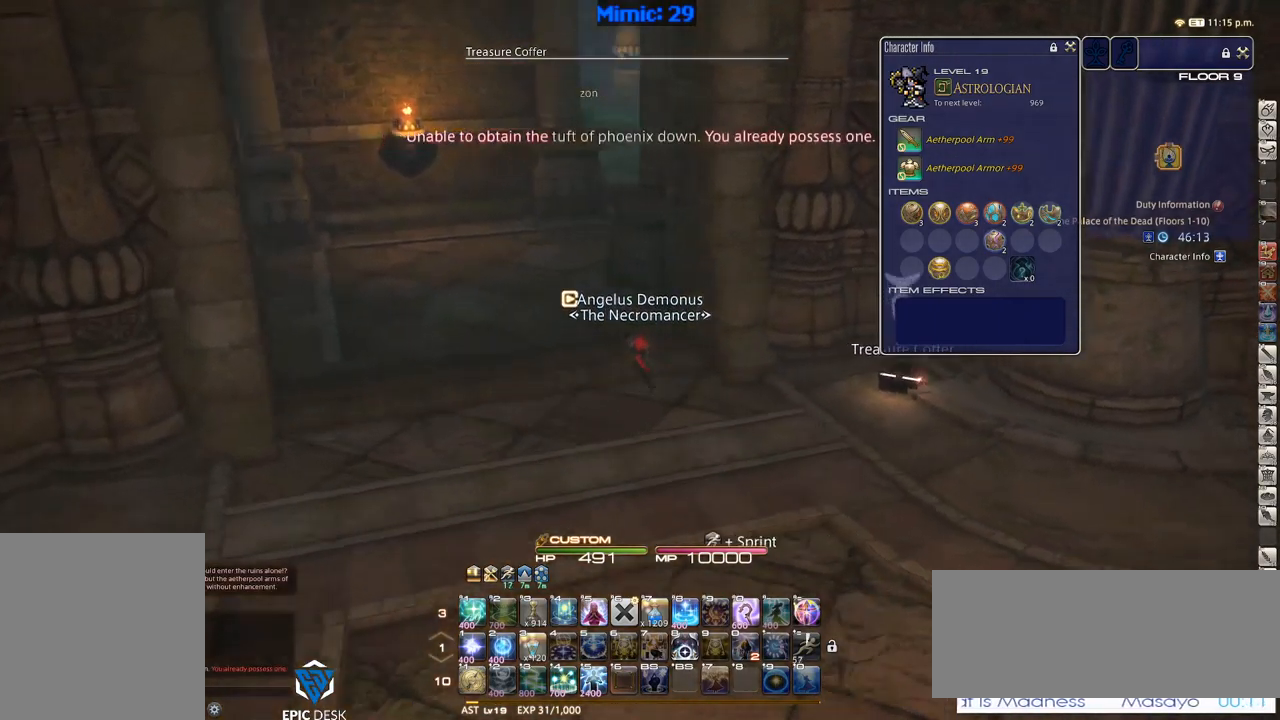
{"keys": ["w"], "events": [[133, "rbracket", "up"], [133, "space", "up"], [183, "a", "up"], [283, "alt_r", "down"], [283, "q", "down"], [417, "q", "up"], [467, "alt_r", "up"]]}
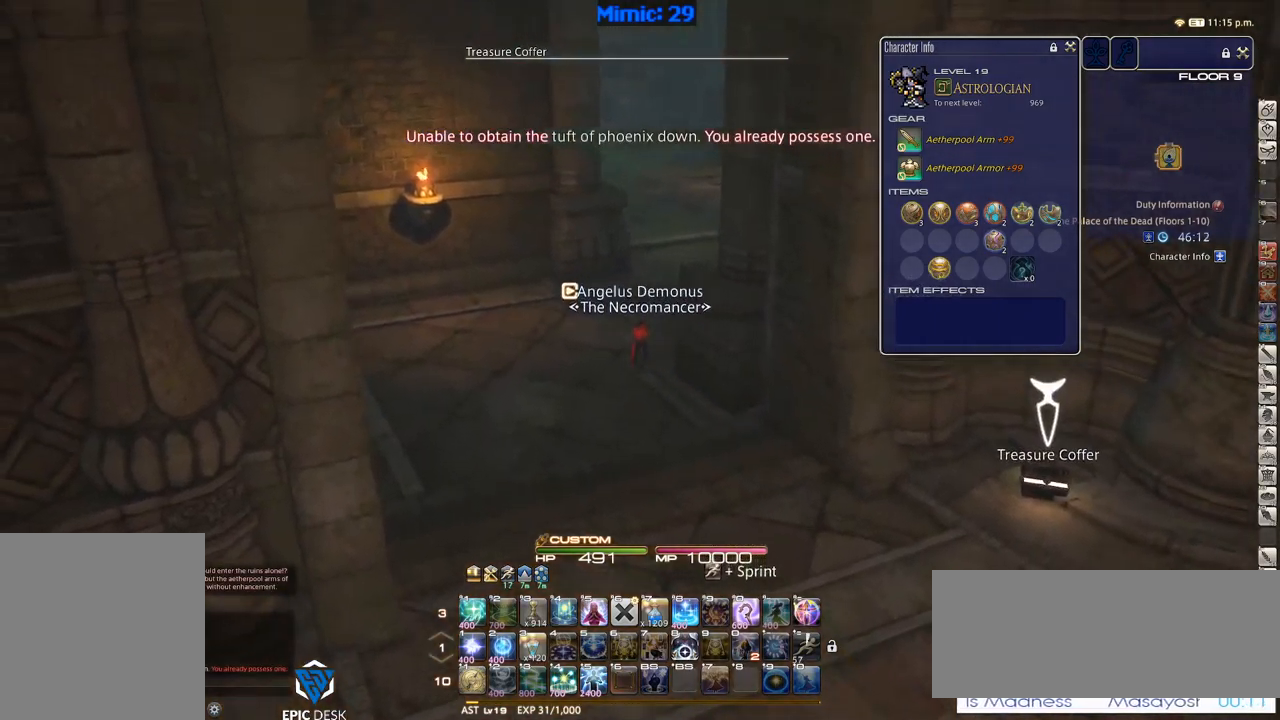
{"keys": ["w"], "events": [[200, "rbracket", "down"], [333, "rbracket", "up"]]}
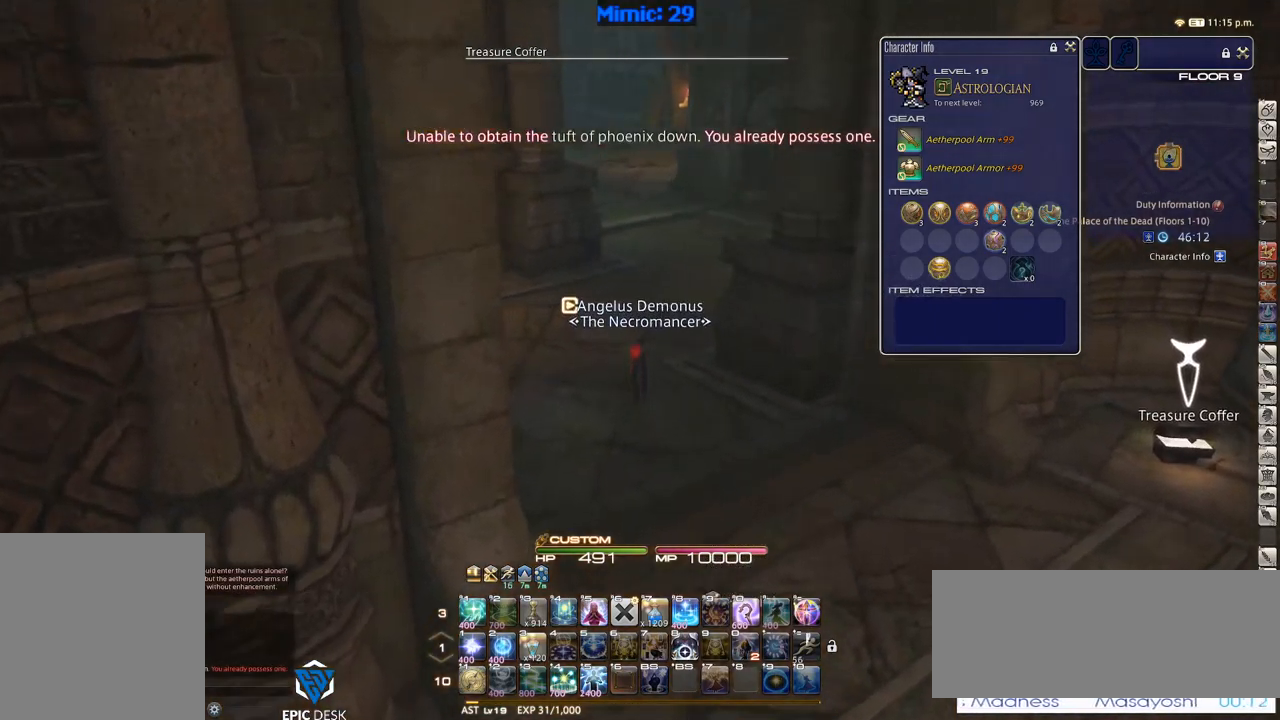
{"keys": ["p", "w"], "events": [[500, "p", "down"]]}
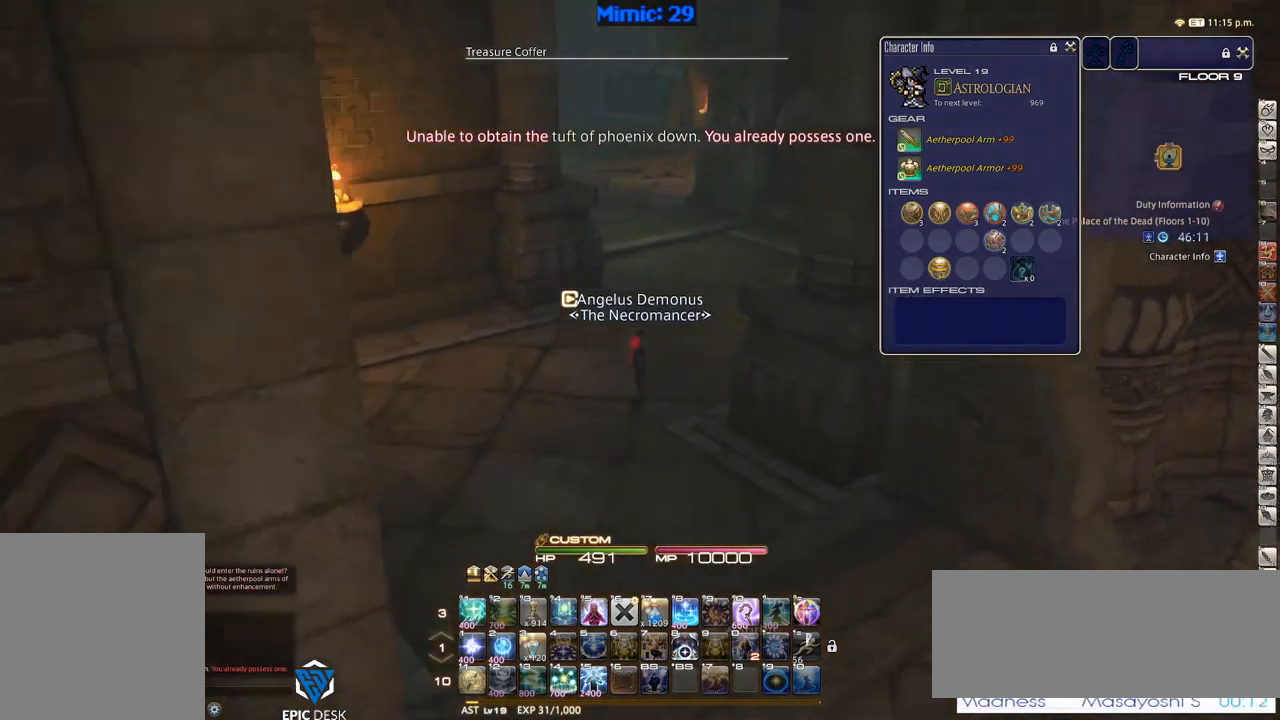
{"keys": ["alt_r", "d", "q", "w"], "events": [[83, "minus", "down"], [133, "d", "down"], [233, "minus", "up"], [233, "space", "down"], [267, "p", "up"], [267, "space", "up"], [367, "alt_r", "down"], [367, "q", "down"]]}
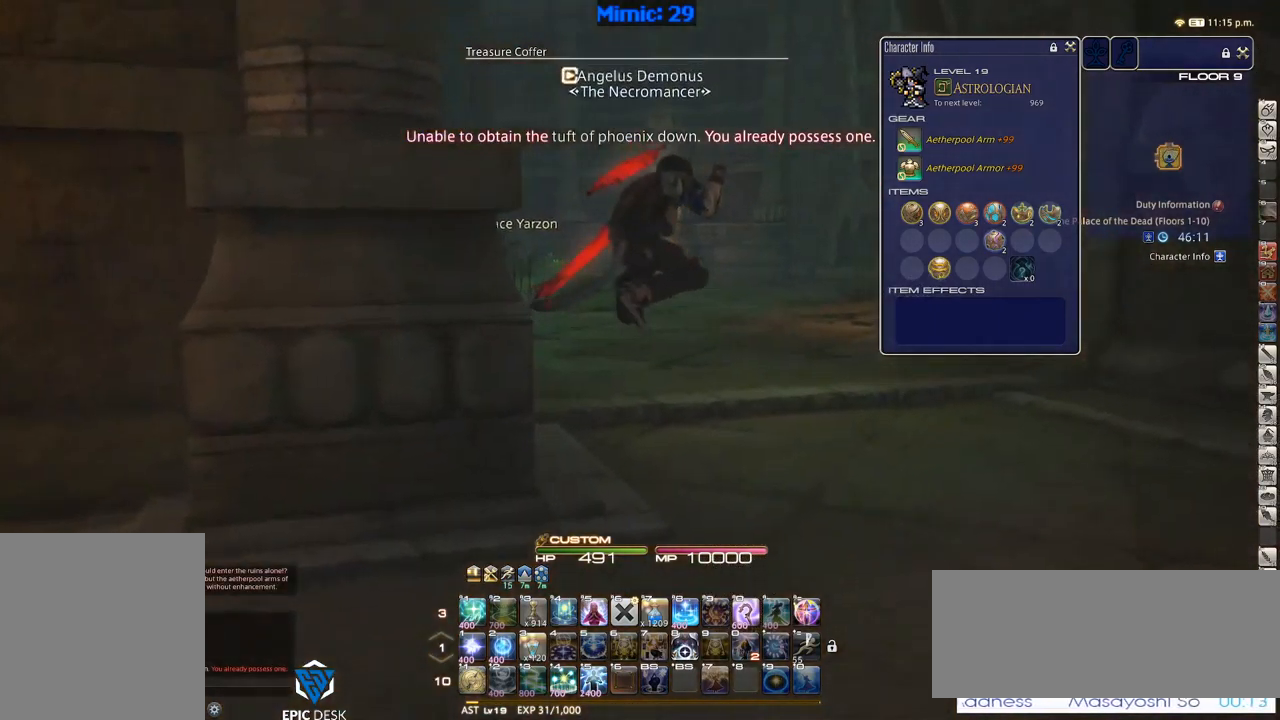
{"keys": ["p", "w"], "events": [[17, "alt_r", "up"], [17, "q", "up"], [117, "d", "up"], [150, "p", "down"]]}
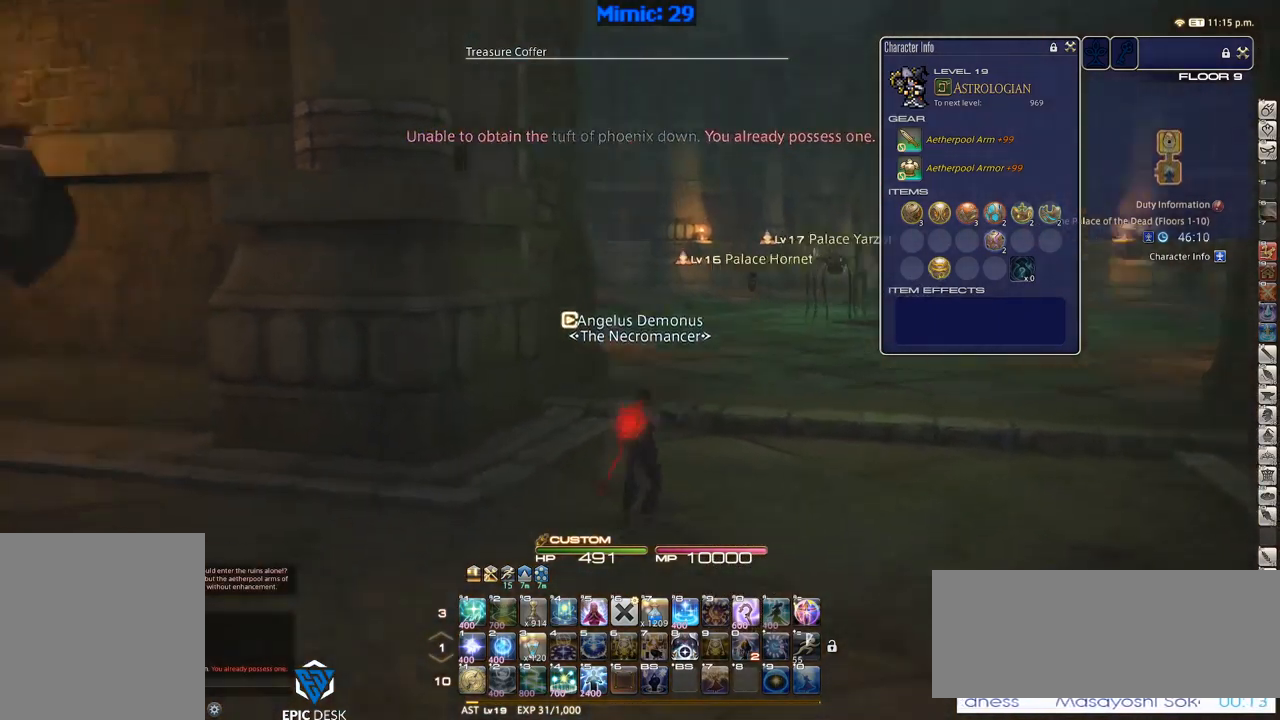
{"keys": ["w"], "events": [[33, "d", "down"], [83, "p", "up"], [83, "space", "down"], [117, "alt_r", "down"], [167, "q", "down"], [167, "space", "up"], [250, "q", "up"], [317, "alt_r", "up"], [350, "d", "up"]]}
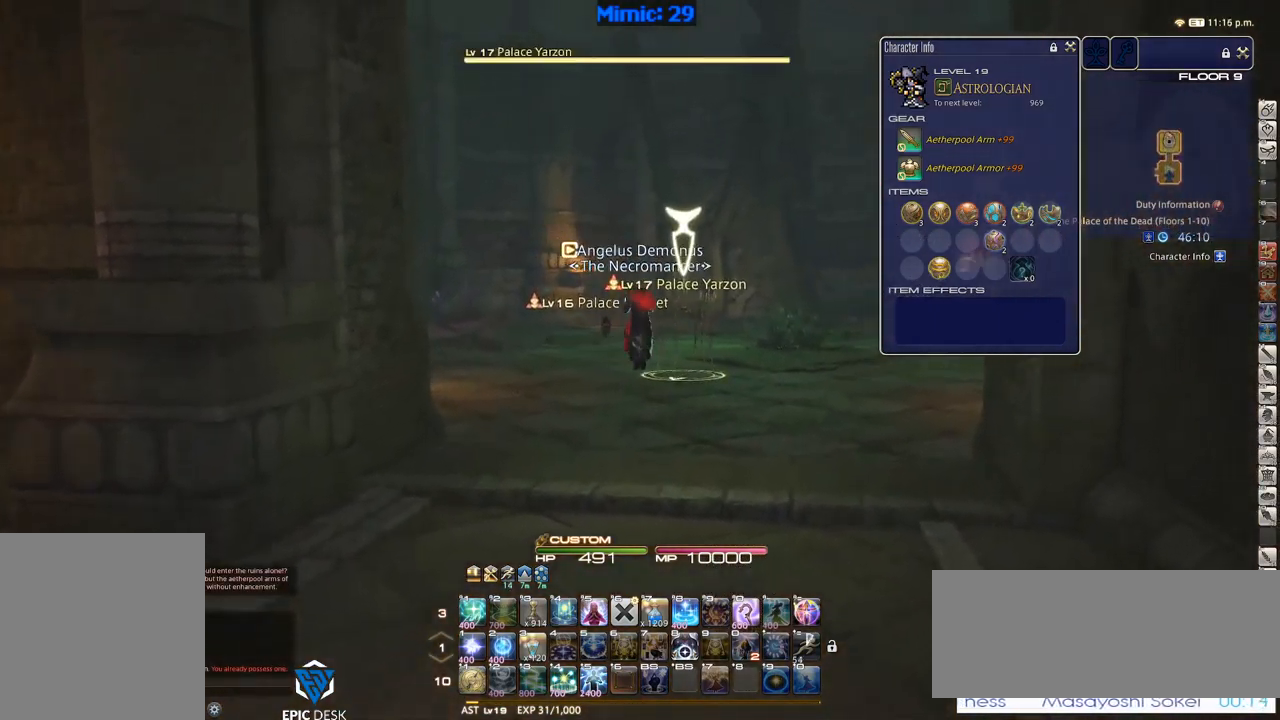
{"keys": ["w"], "events": [[83, "p", "down"], [133, "lbracket", "down"], [183, "2", "down"], [183, "lbracket", "up"], [183, "p", "up"], [267, "2", "up"], [367, "a", "down"], [417, "p", "down"], [467, "a", "up"], [500, "p", "up"]]}
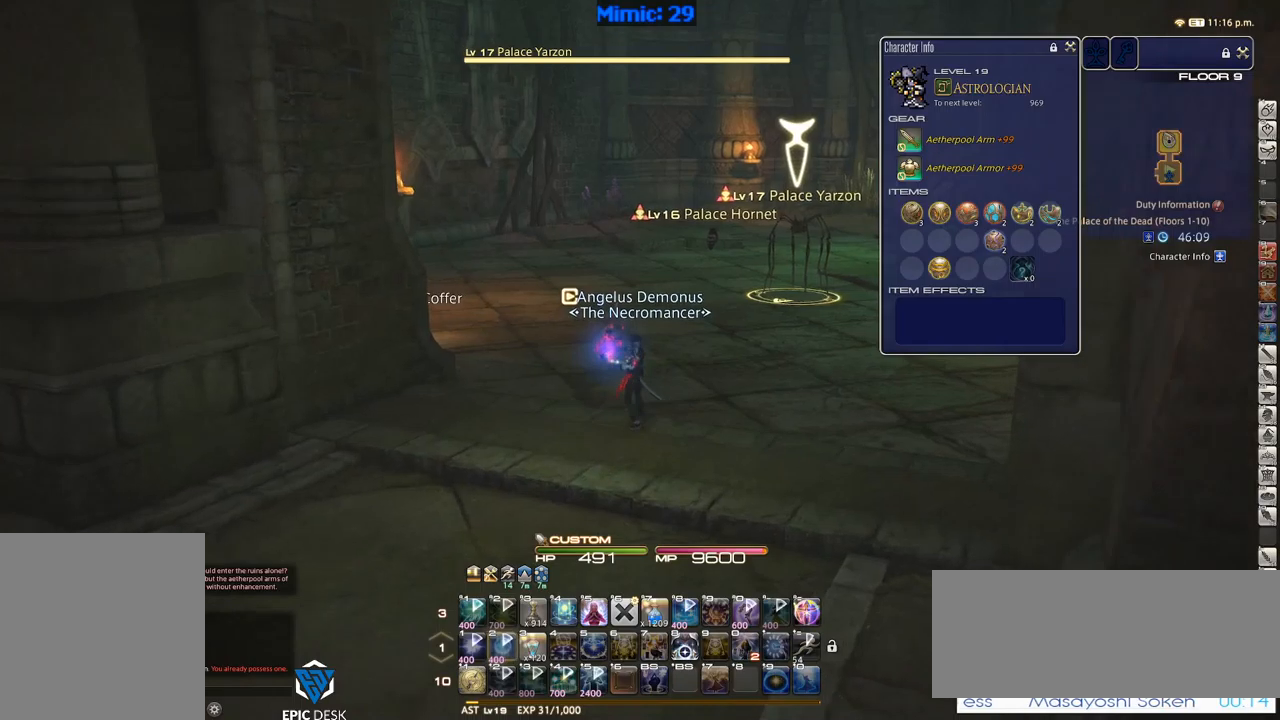
{"keys": ["a", "s"], "events": [[50, "q", "down"], [117, "q", "up"], [217, "w", "up"], [267, "a", "down"], [267, "return", "down"], [317, "return", "up"], [367, "s", "down"]]}
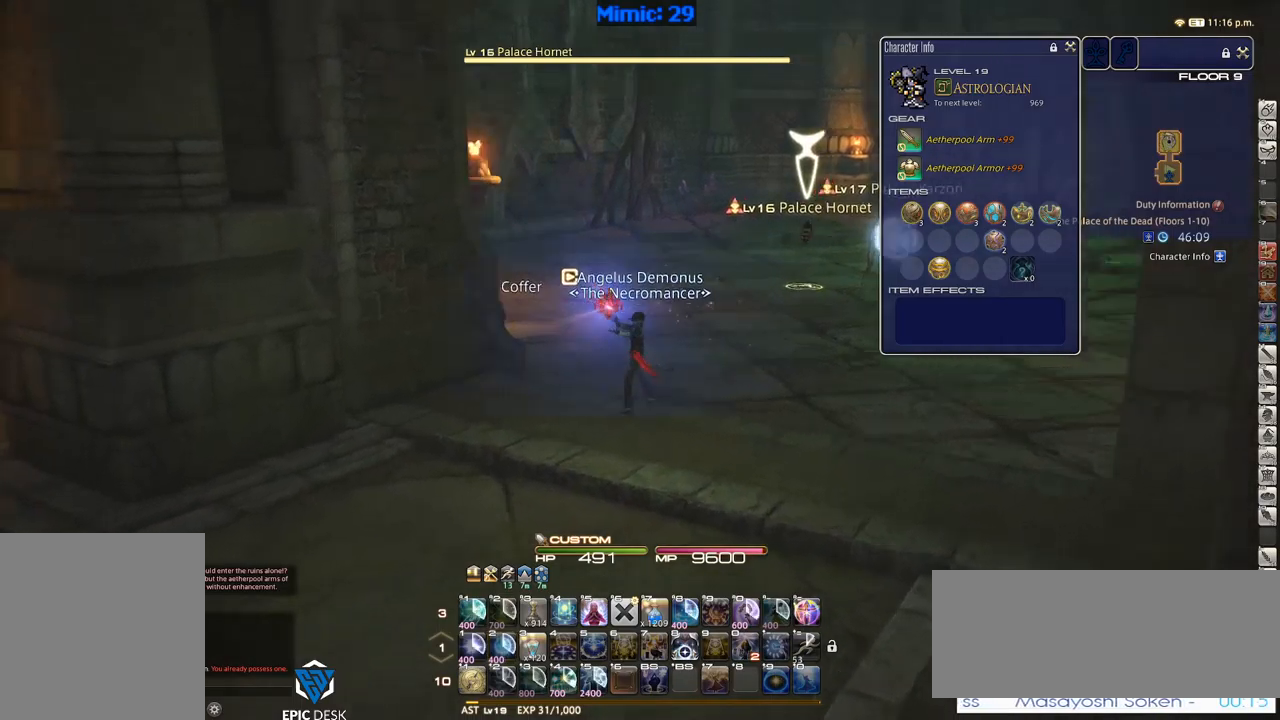
{"keys": ["w"], "events": [[17, "p", "down"], [67, "a", "up"], [67, "s", "up"], [150, "a", "down"], [184, "a", "up"], [184, "w", "down"], [234, "p", "up"], [284, "q", "down"], [434, "q", "up"]]}
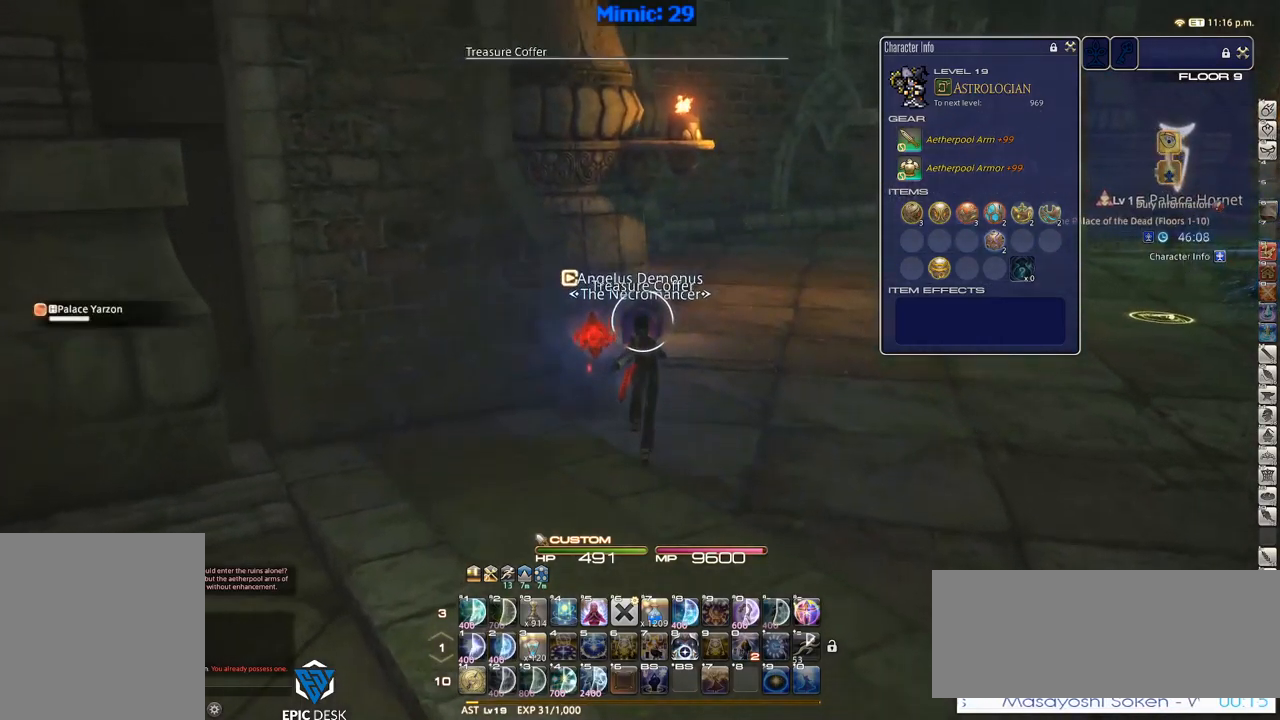
{"keys": [], "events": [[117, "return", "down"], [167, "return", "up"], [267, "return", "down"], [350, "return", "up"], [400, "w", "up"], [450, "return", "down"], [484, "return", "up"]]}
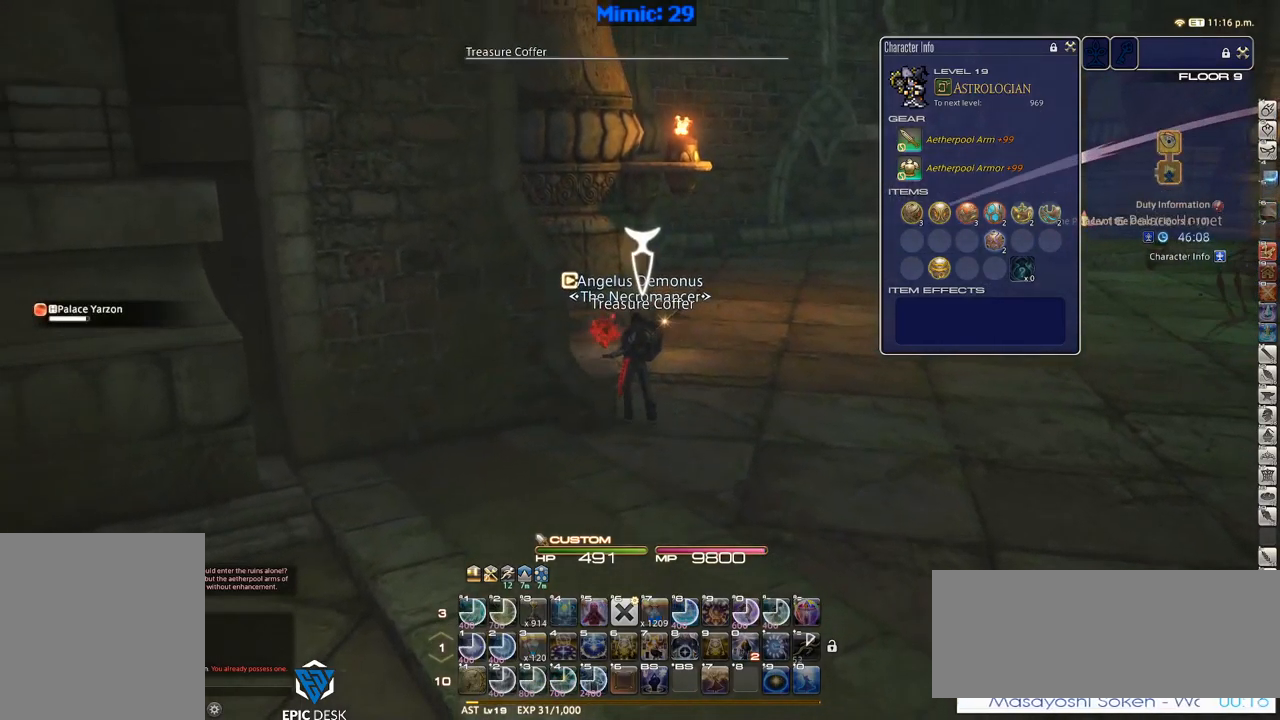
{"keys": ["rbracket", "s"], "events": [[34, "s", "down"], [134, "tab", "down"], [234, "tab", "up"], [484, "rbracket", "down"]]}
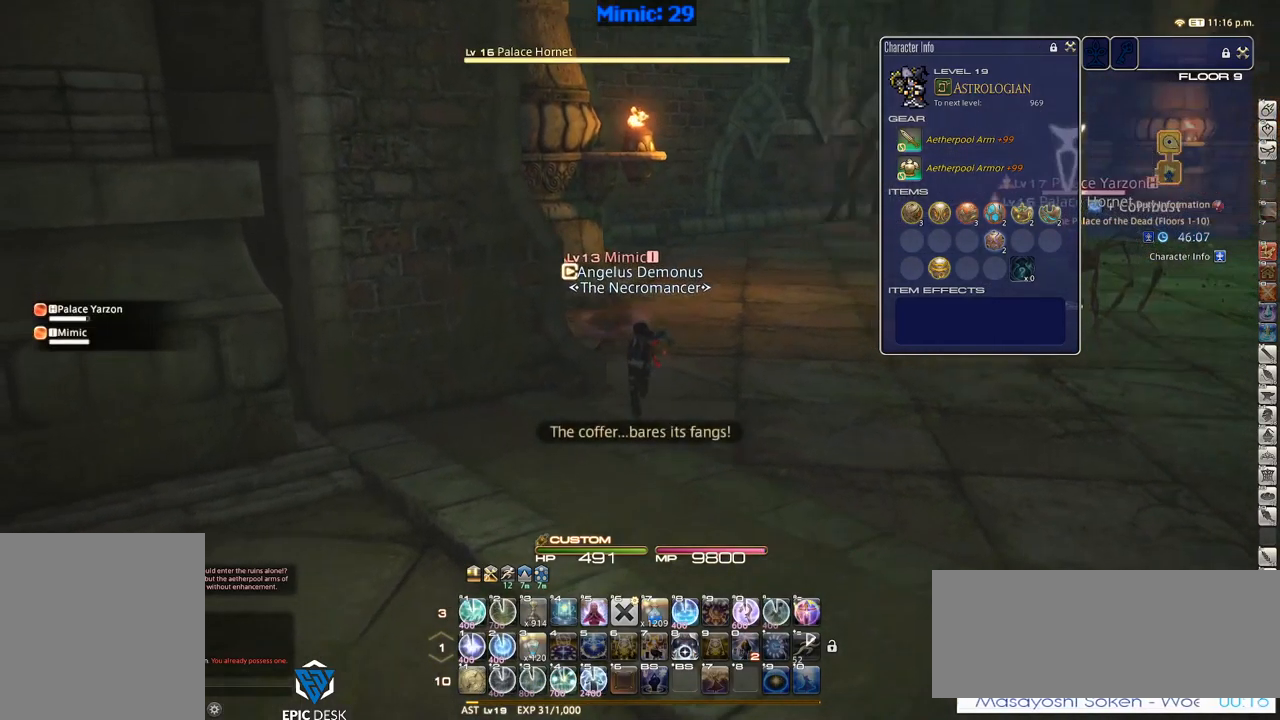
{"keys": ["alt_r", "q", "s"], "events": [[217, "rbracket", "up"], [400, "alt_r", "down"], [450, "q", "down"]]}
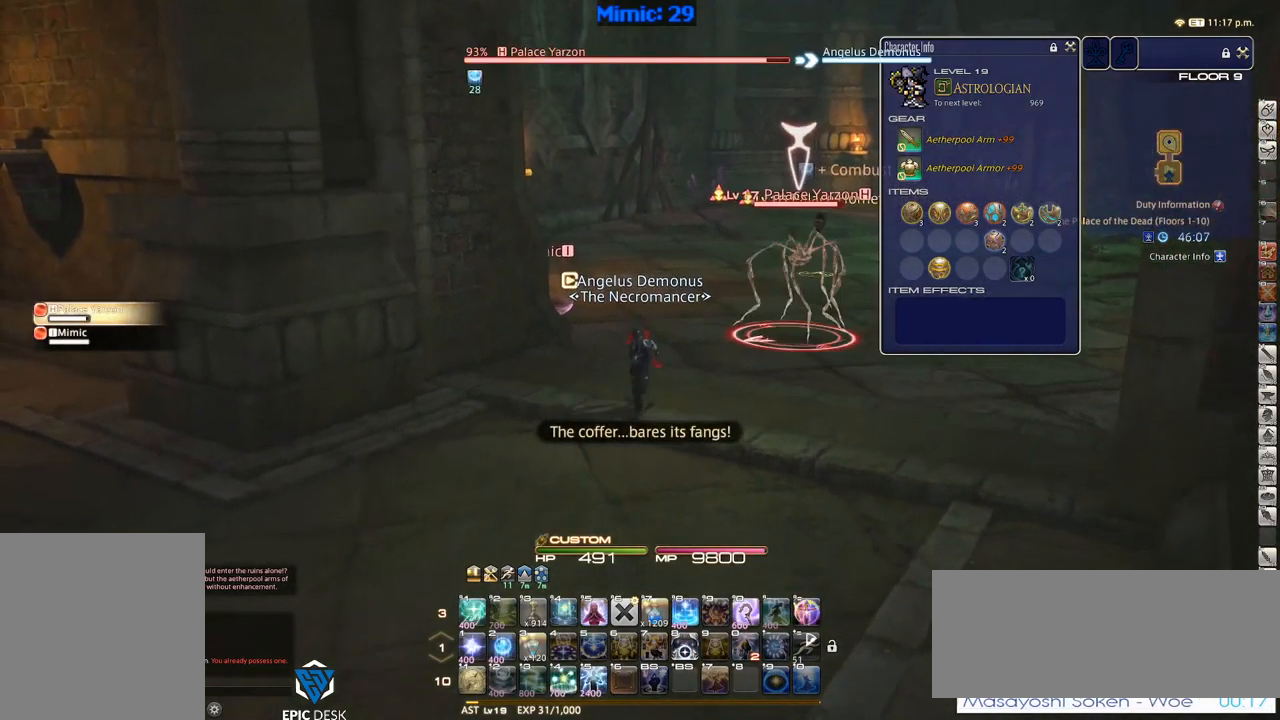
{"keys": ["1", "rbracket"], "events": [[50, "q", "up"], [100, "alt_r", "up"], [100, "s", "up"], [184, "1", "down"], [234, "1", "up"], [317, "1", "down"], [367, "1", "up"], [417, "rbracket", "down"], [450, "1", "down"]]}
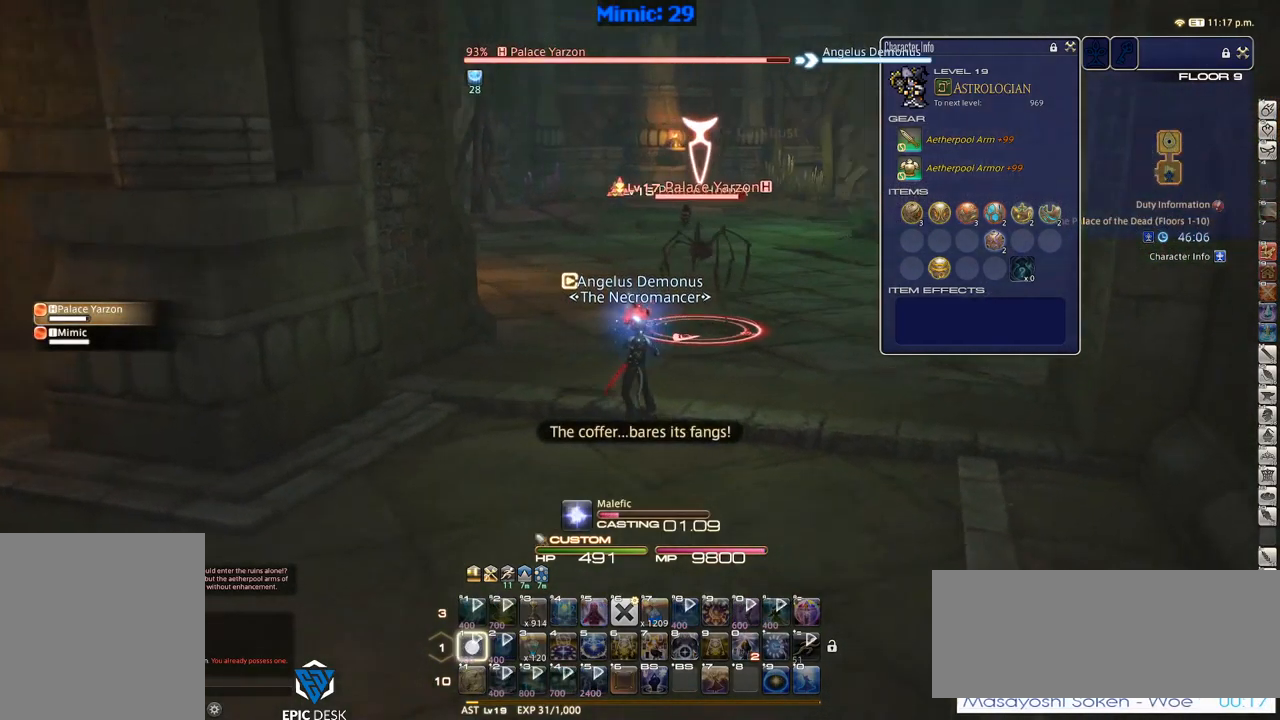
{"keys": [], "events": [[17, "1", "up"], [100, "rbracket", "up"]]}
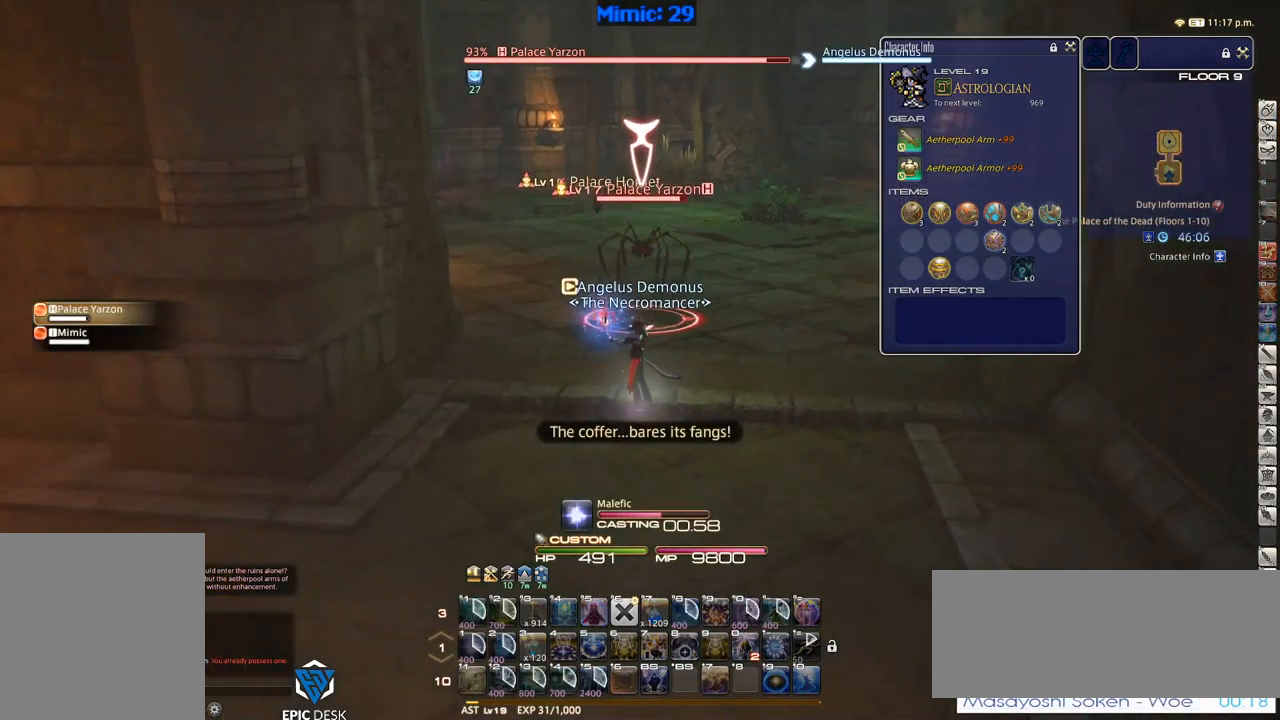
{"keys": ["p"], "events": [[17, "lbracket", "down"], [67, "lbracket", "up"], [484, "p", "down"]]}
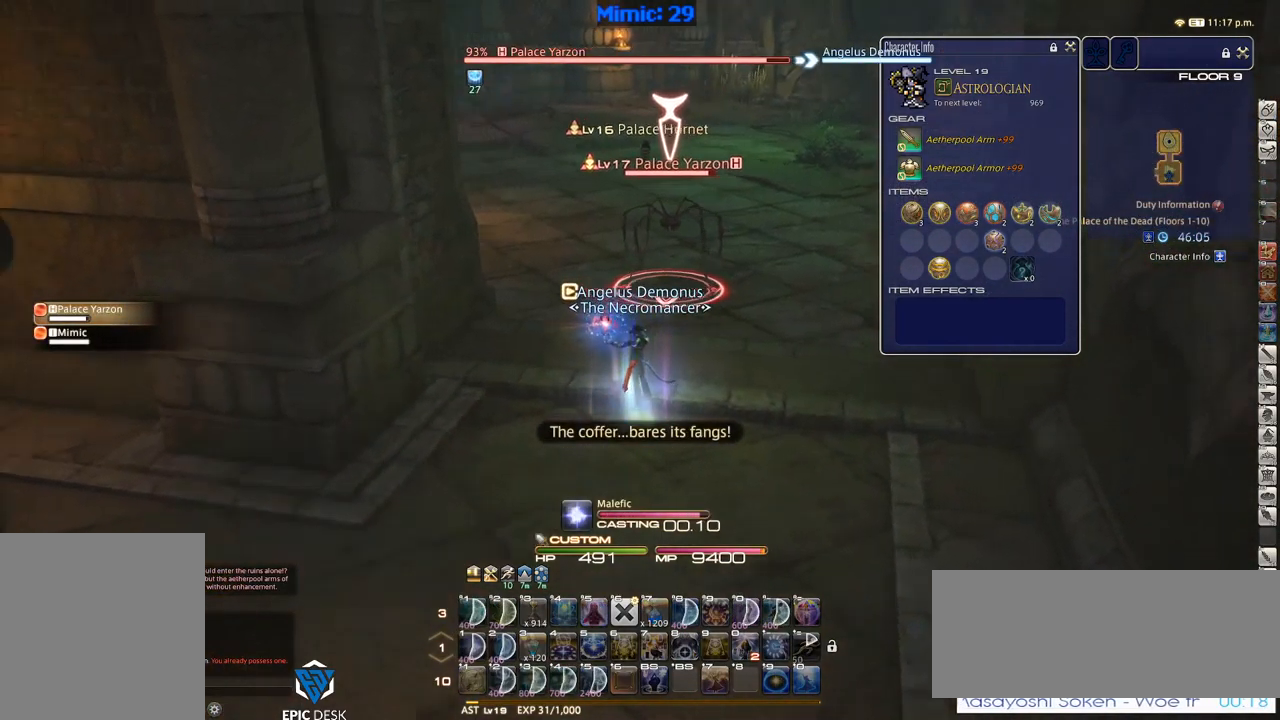
{"keys": ["s"], "events": [[50, "p", "up"], [234, "s", "down"]]}